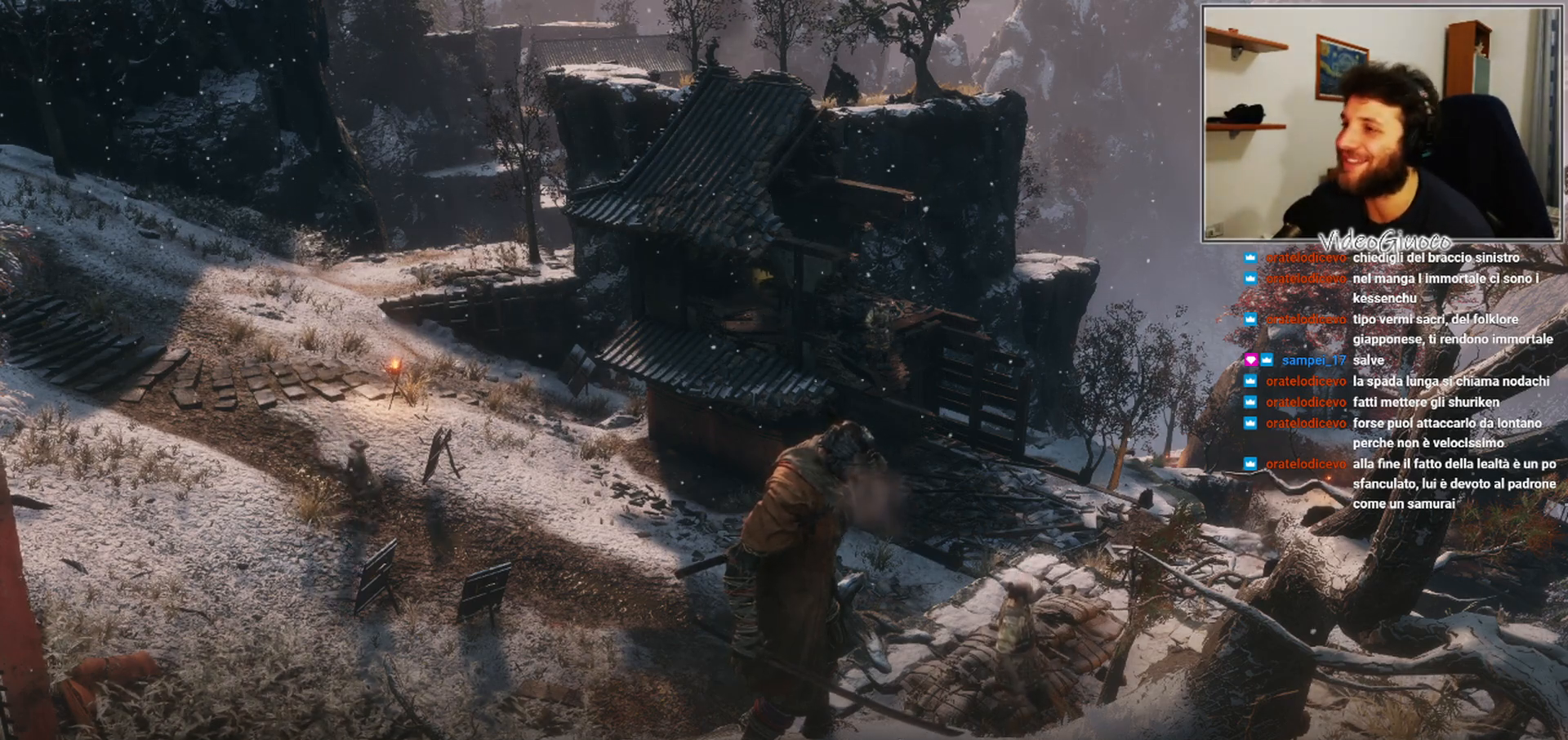
Gameplay with a controller (Xbox layout); each line is a JSON object with the inputs held at the frame after it. "events" lists button and stick changes between this image and that frame as [ms after this image, input, new state], when the widget could be followed in between.
{"buttons": [], "left_stick": "center", "right_stick": "left", "events": [[117, "right_stick", "left"]]}
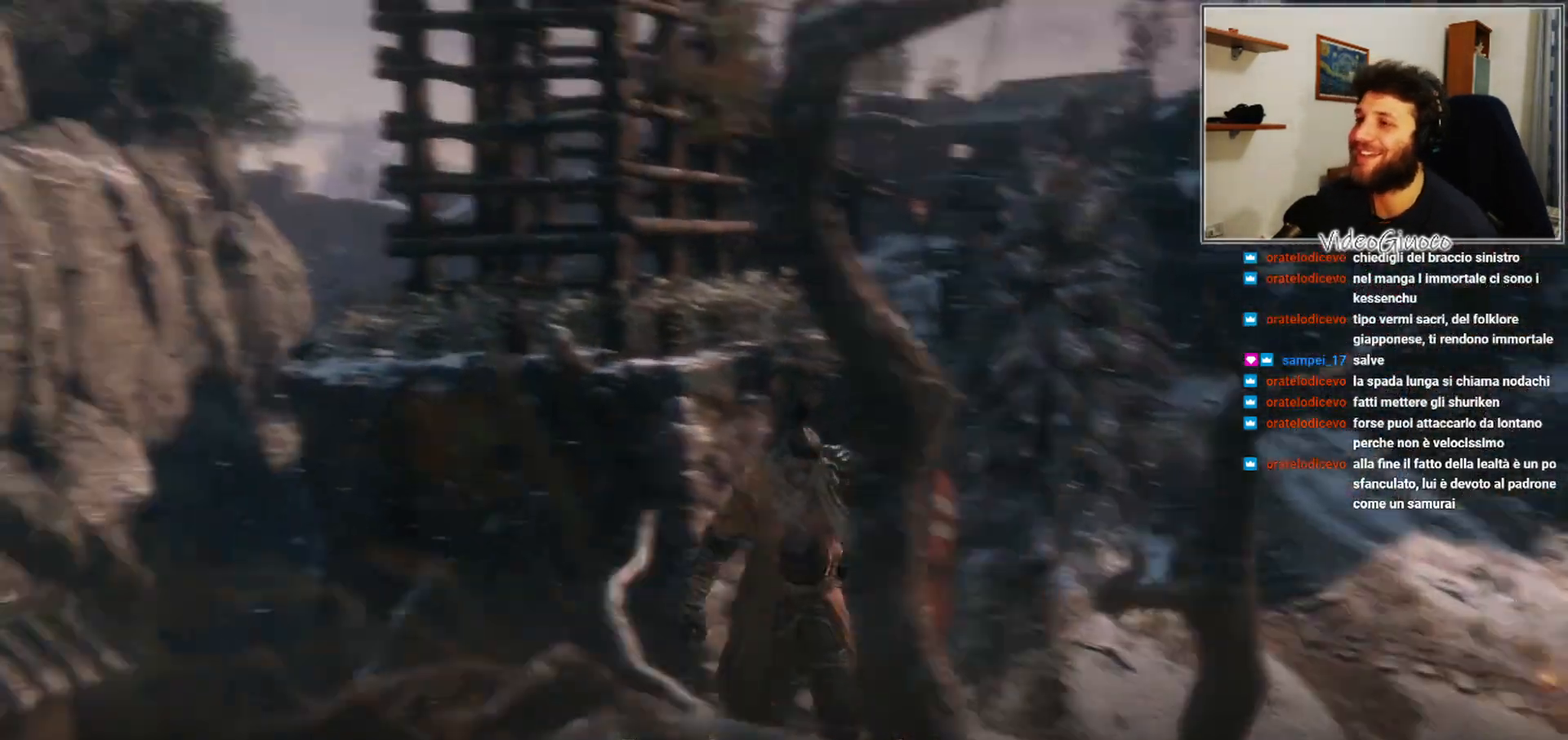
{"buttons": [], "left_stick": "center", "right_stick": "center", "events": [[483, "right_stick", "center"]]}
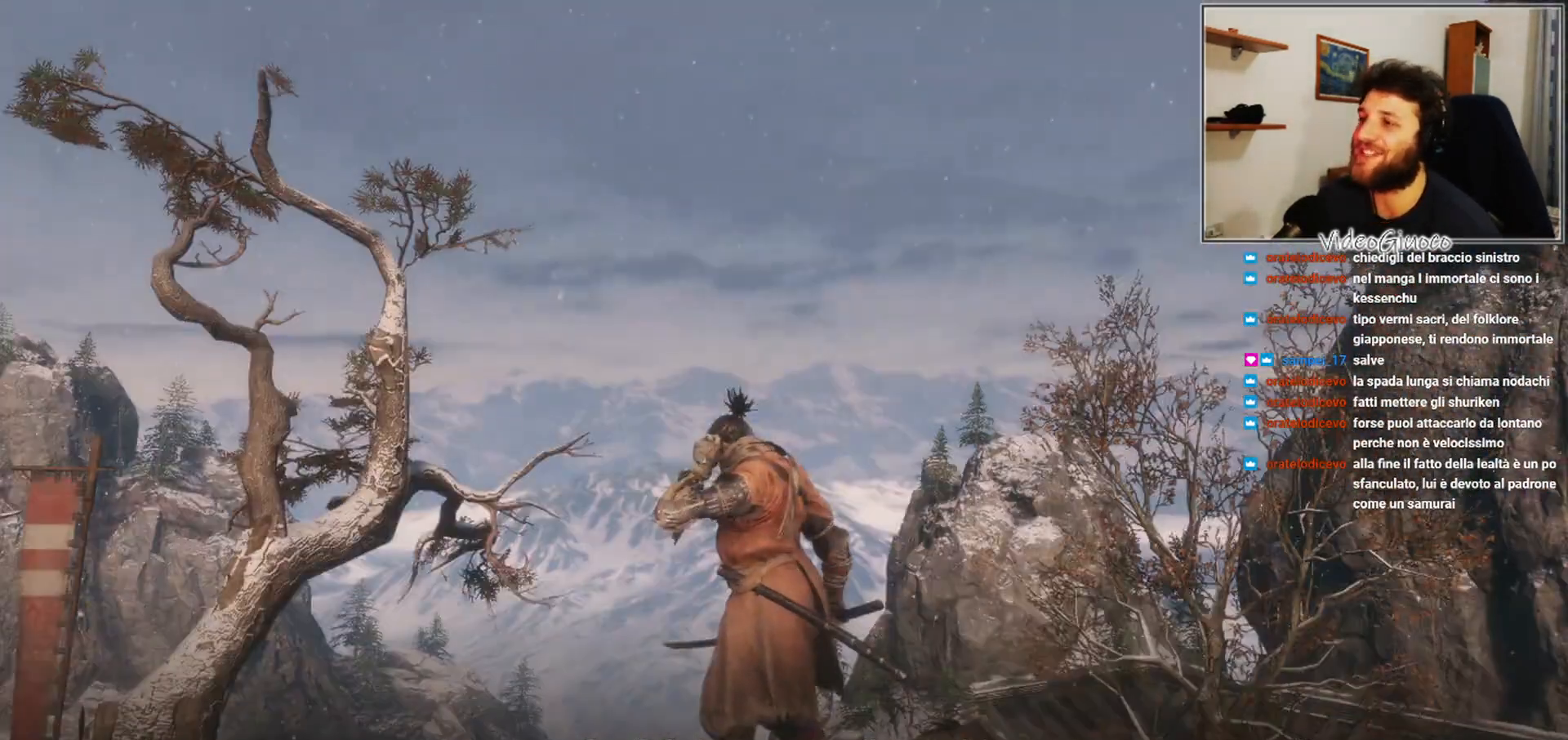
{"buttons": [], "left_stick": "center", "right_stick": "left", "events": [[383, "right_stick", "left"]]}
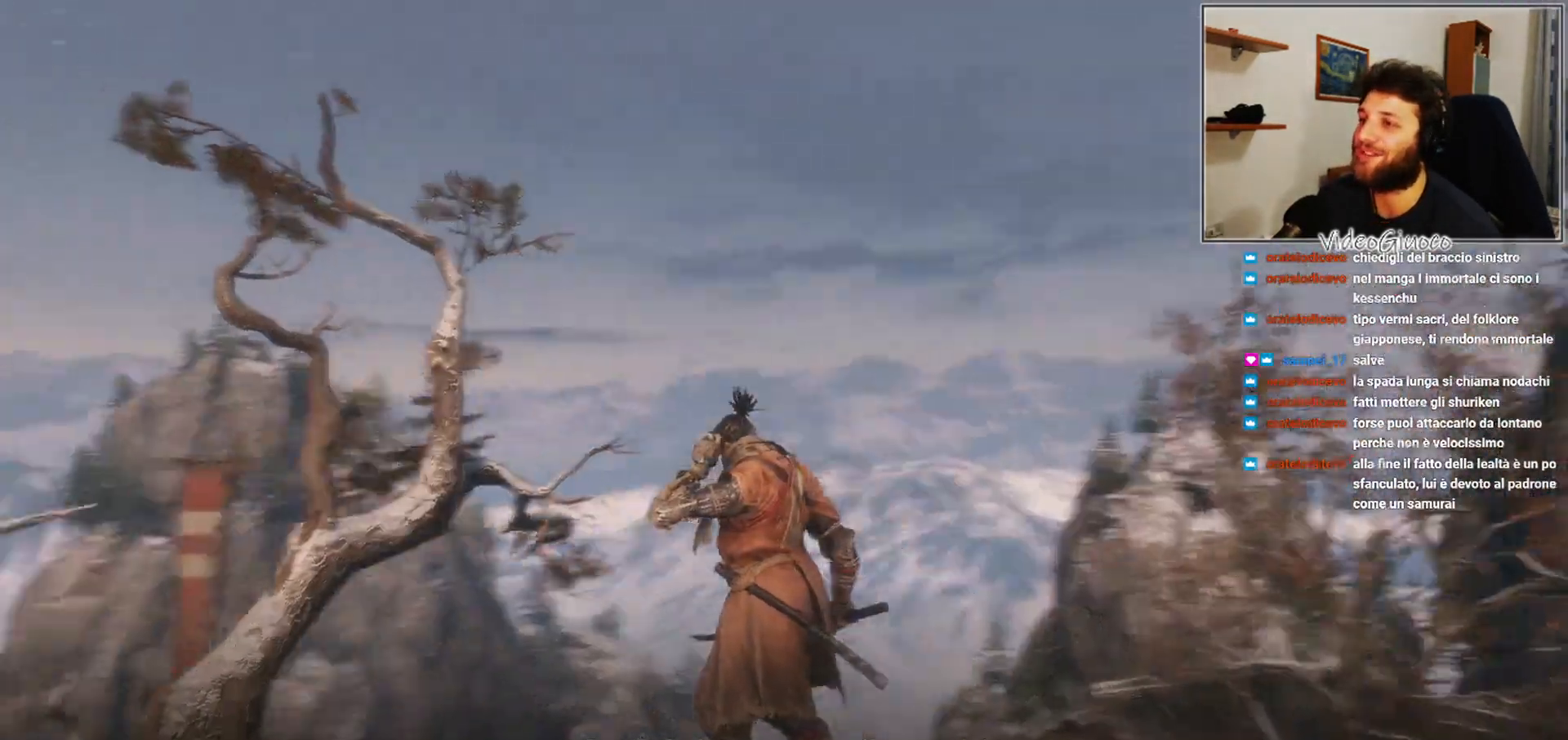
{"buttons": [], "left_stick": "center", "right_stick": "left", "events": []}
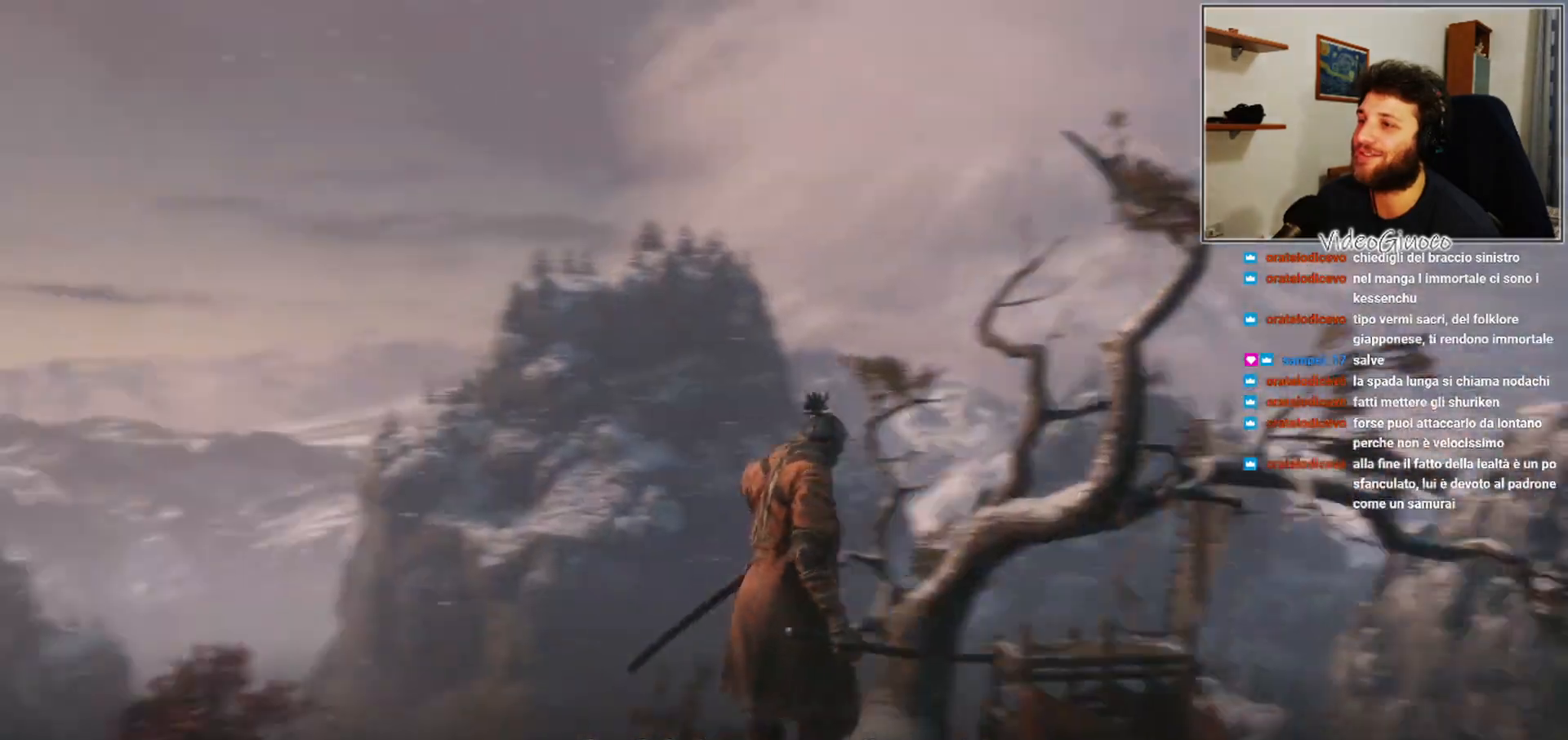
{"buttons": [], "left_stick": "center", "right_stick": "down", "events": [[183, "right_stick", "center"], [400, "right_stick", "down"]]}
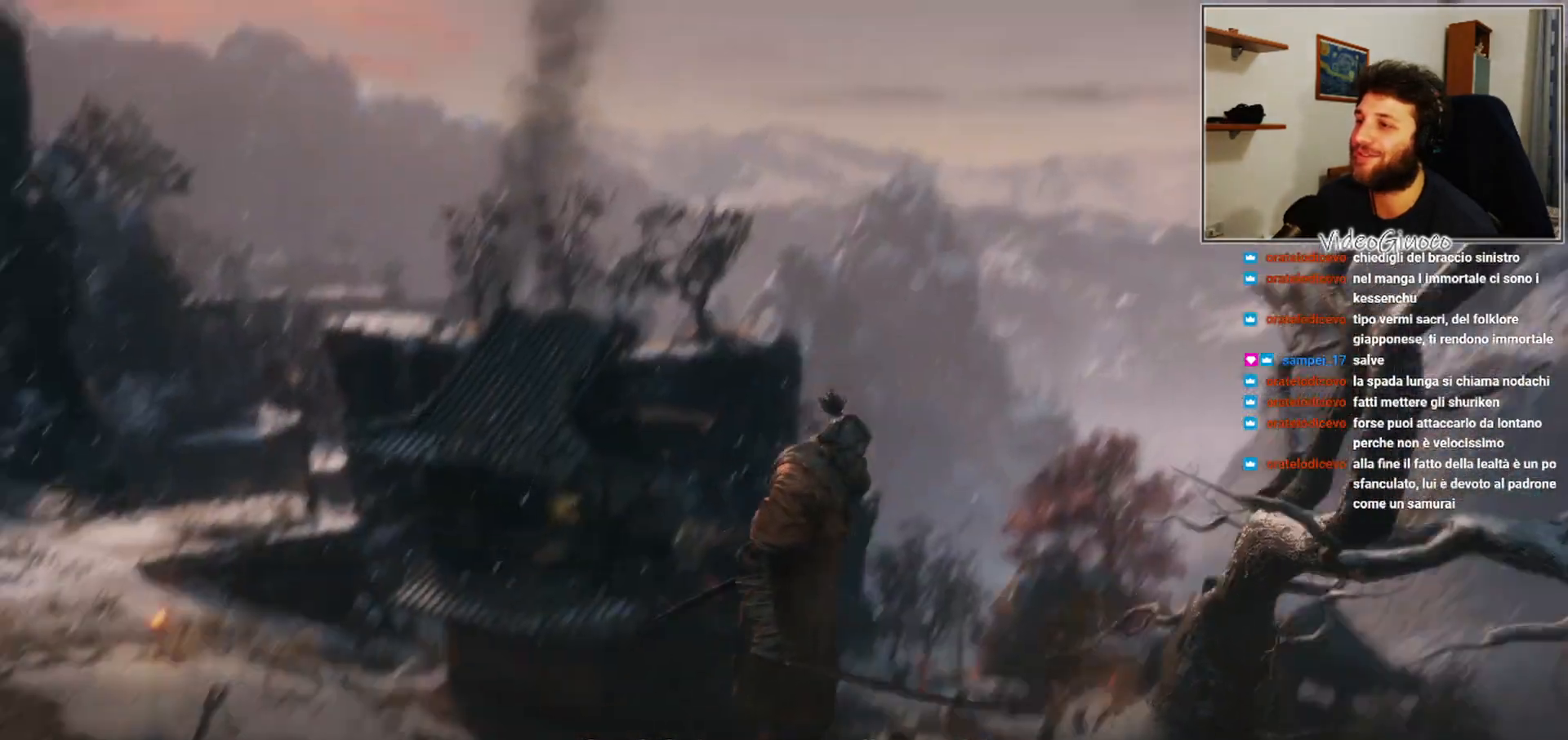
{"buttons": [], "left_stick": "center", "right_stick": "center", "events": [[217, "right_stick", "center"]]}
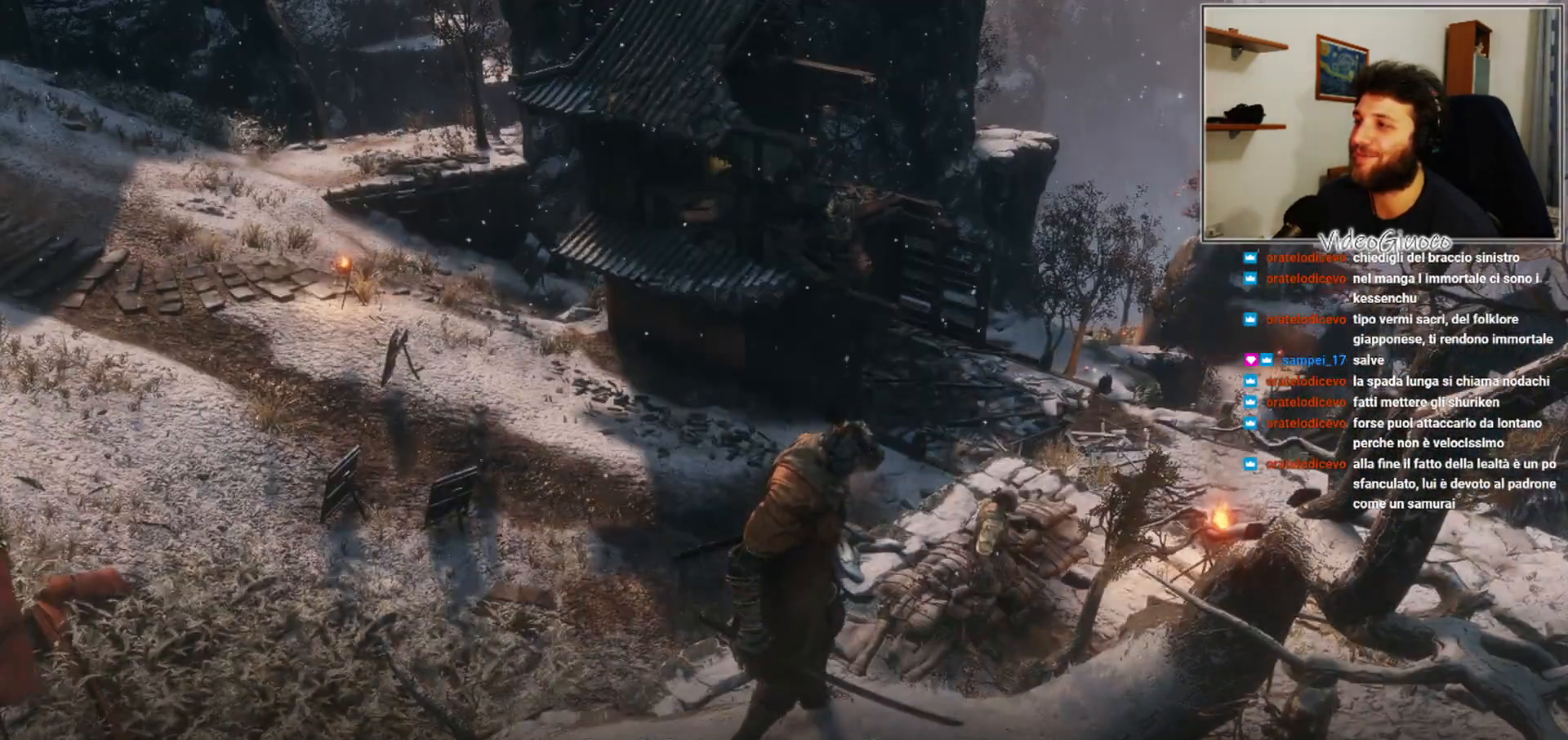
{"buttons": [], "left_stick": "center", "right_stick": "center", "events": []}
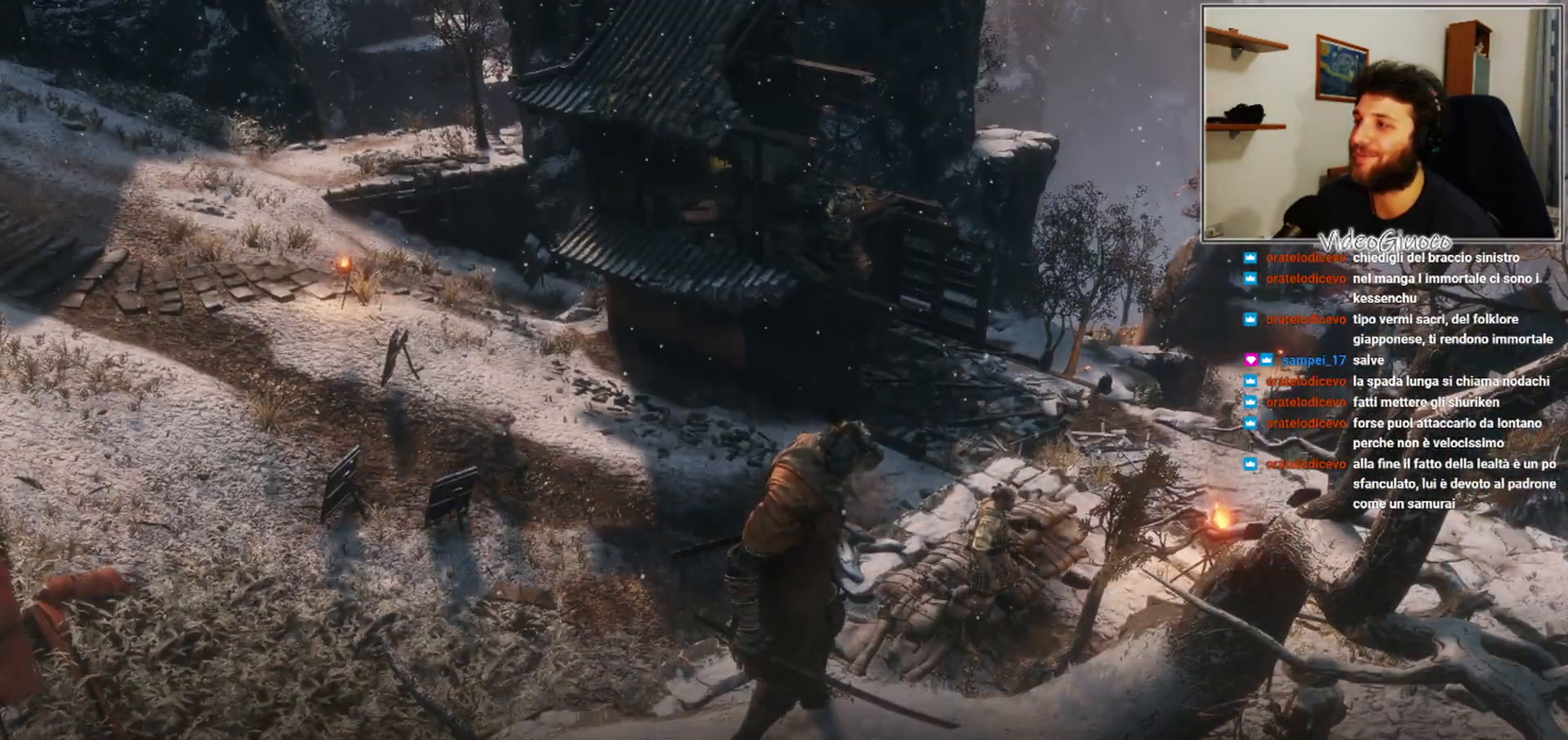
{"buttons": [], "left_stick": "center", "right_stick": "down-right", "events": [[383, "right_stick", "down-right"]]}
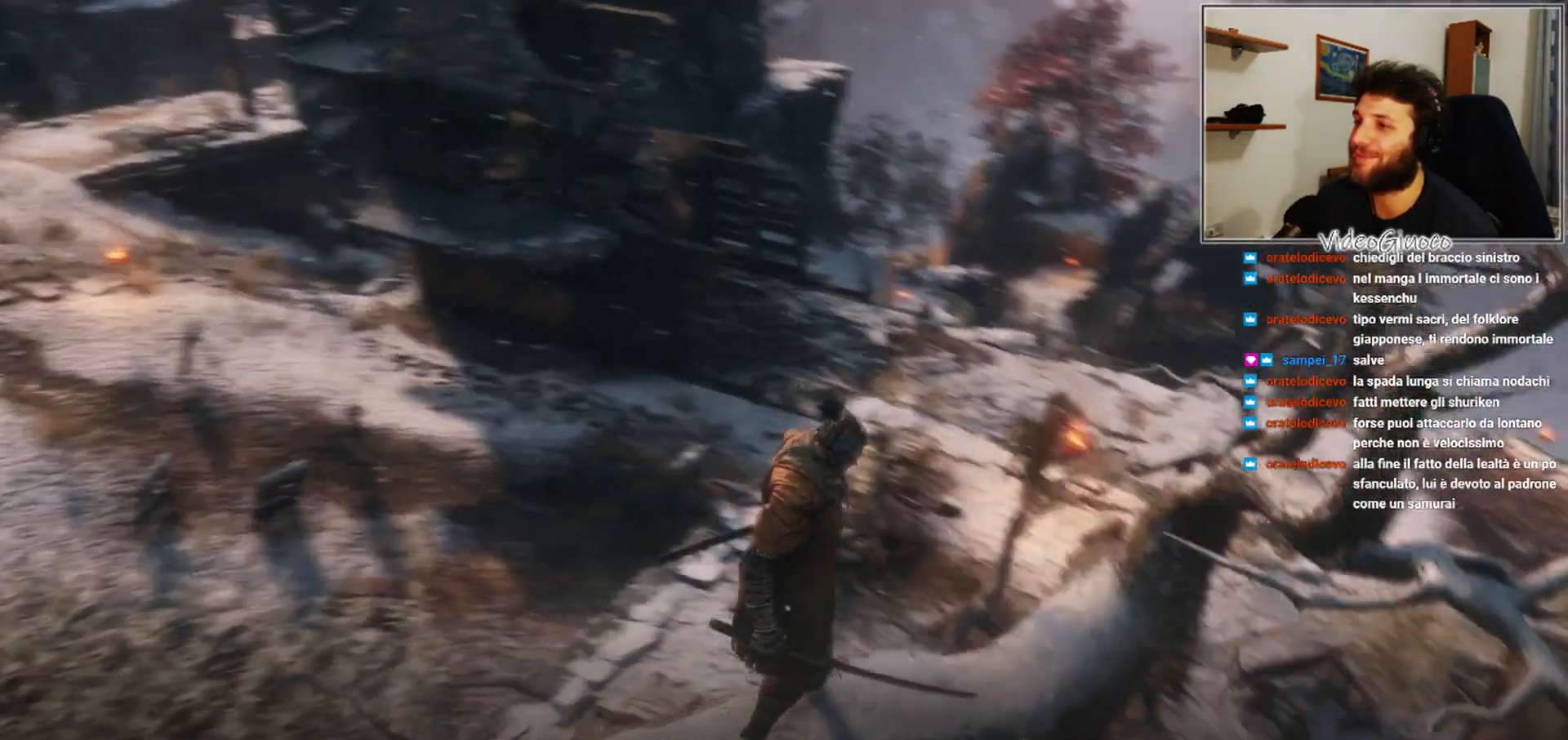
{"buttons": [], "left_stick": "center", "right_stick": "center", "events": [[100, "right_stick", "center"]]}